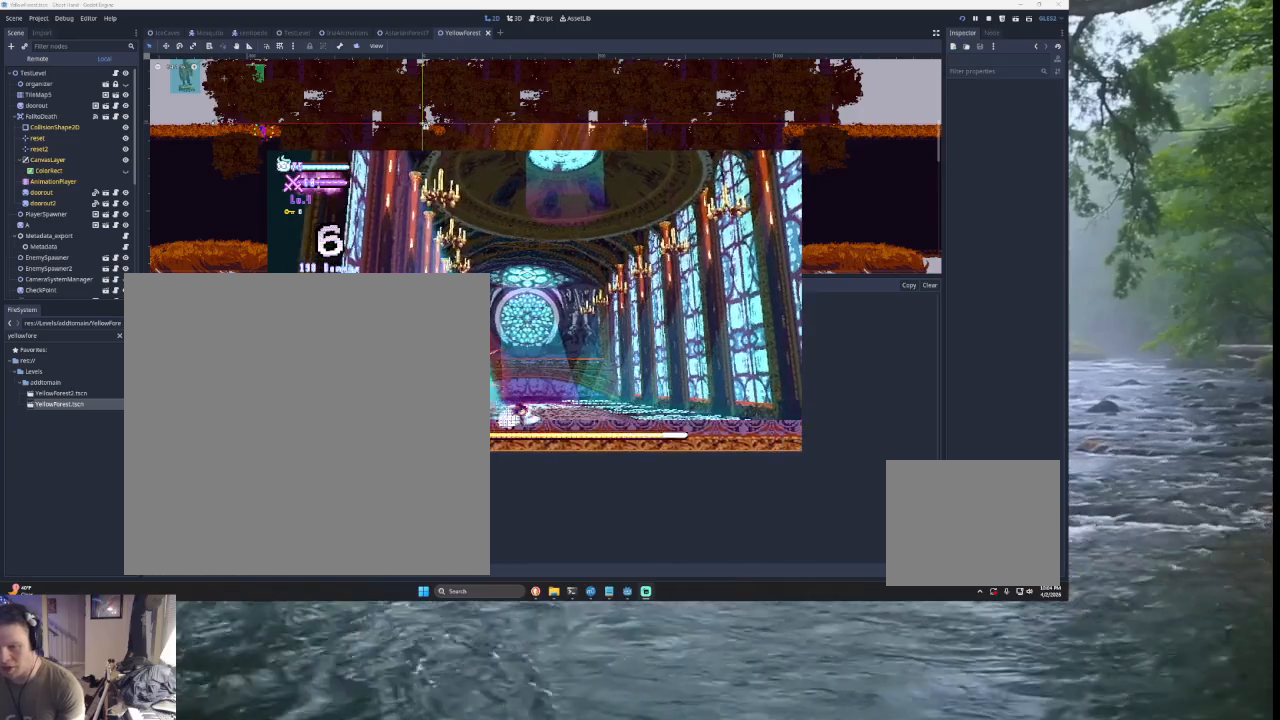
Gameplay with a controller (PlayStation layout); each line is a JSON object with the inputs held at the frame after it. "events" lists button and stick changes between this image and that frame as [ms after this image, input, new state], when the widget could be followed in between. Not read: L2.
{"buttons": [], "left_stick": "right", "right_stick": "center", "events": [[67, "TRIANGLE", "down"], [67, "left_stick", "left"], [133, "SQUARE", "down"], [233, "left_stick", "right"], [400, "SQUARE", "up"], [433, "TRIANGLE", "up"]]}
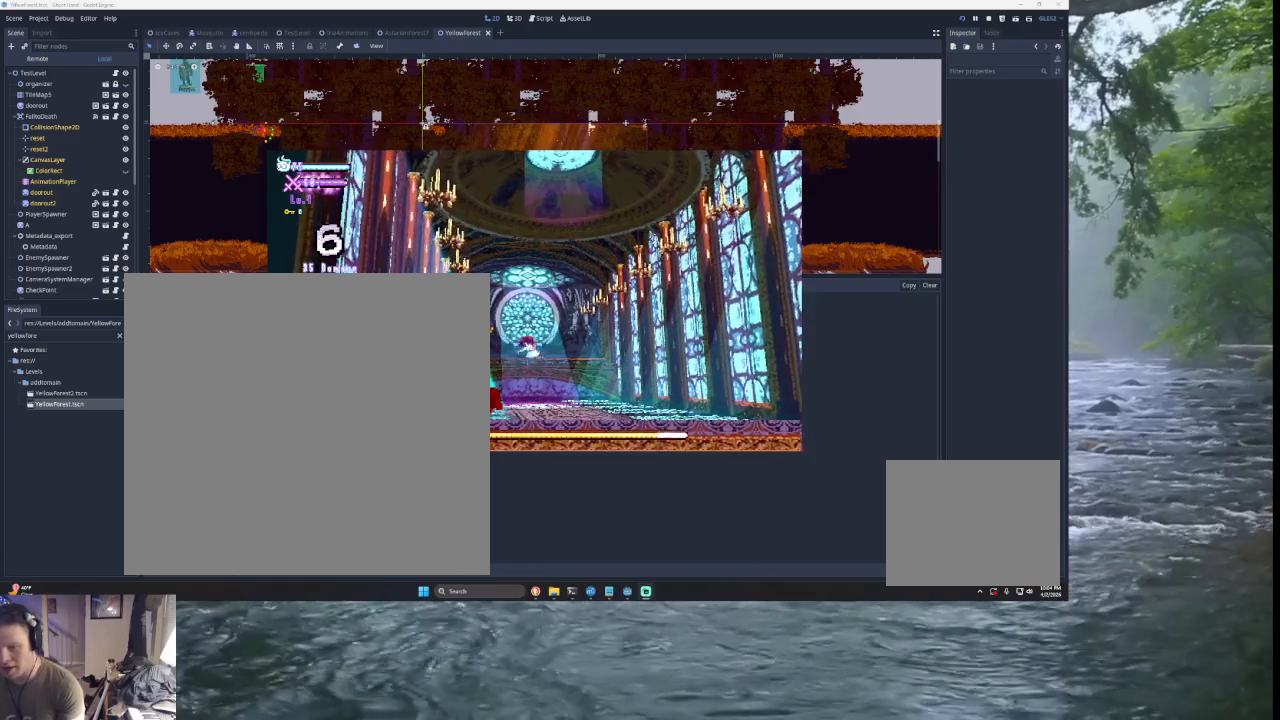
{"buttons": ["SQUARE", "TRIANGLE"], "left_stick": "right", "right_stick": "center", "events": [[133, "left_stick", "left"], [200, "TRIANGLE", "down"], [233, "SQUARE", "down"], [300, "left_stick", "down-right"], [367, "left_stick", "right"]]}
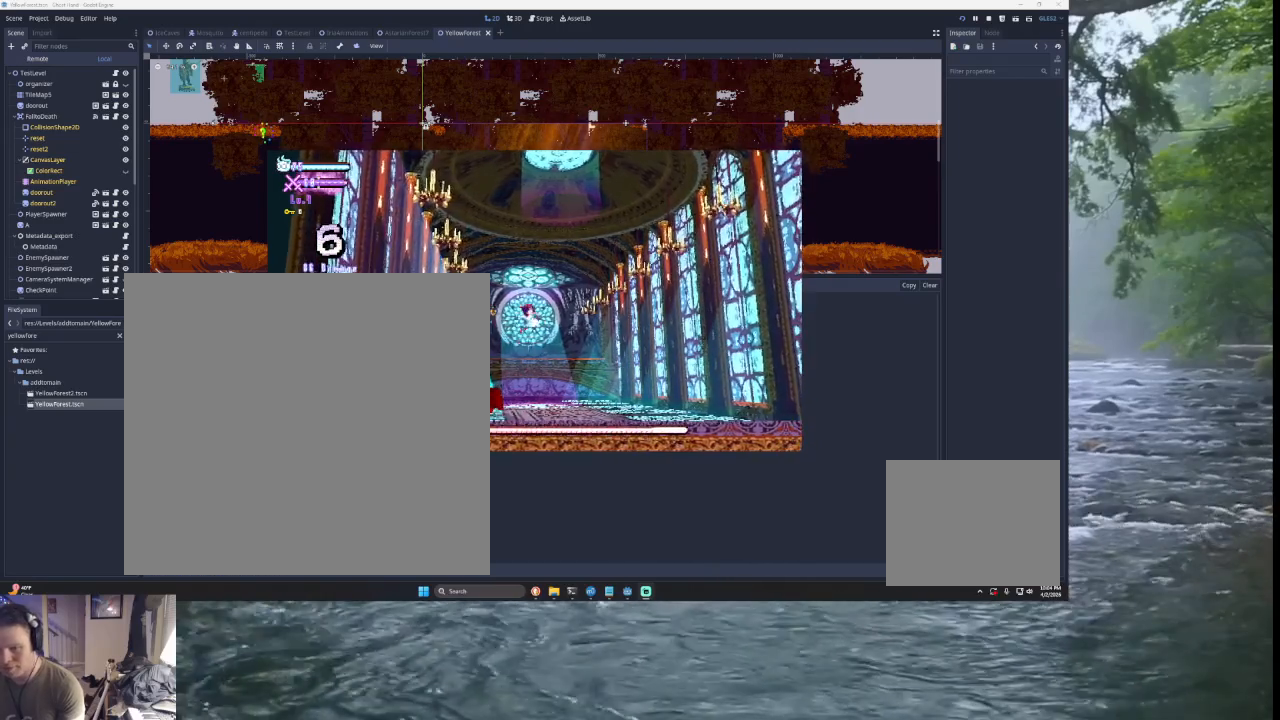
{"buttons": [], "left_stick": "right", "right_stick": "center", "events": [[100, "SQUARE", "up"], [167, "TRIANGLE", "up"], [200, "left_stick", "center"], [267, "SQUARE", "down"], [300, "left_stick", "down-right"], [400, "left_stick", "right"], [500, "SQUARE", "up"]]}
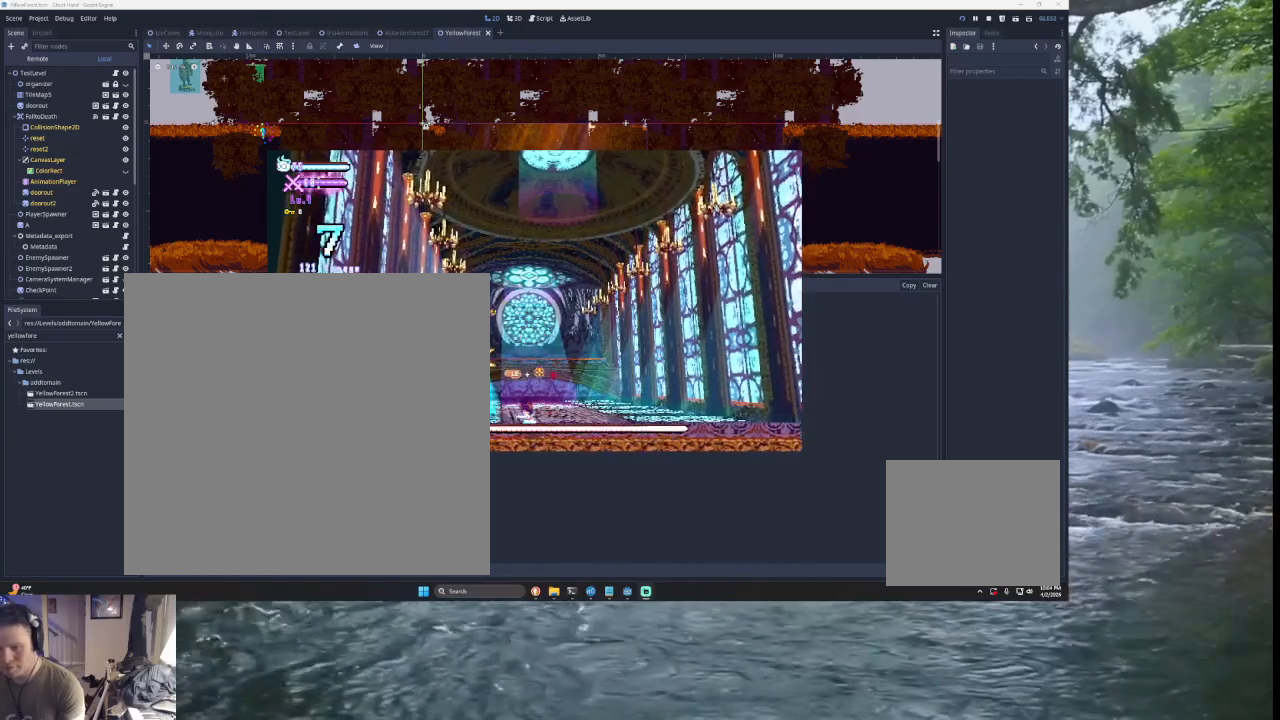
{"buttons": ["TRIANGLE"], "left_stick": "left", "right_stick": "center", "events": [[200, "TRIANGLE", "down"], [333, "left_stick", "left"], [400, "TRIANGLE", "up"], [467, "TRIANGLE", "down"]]}
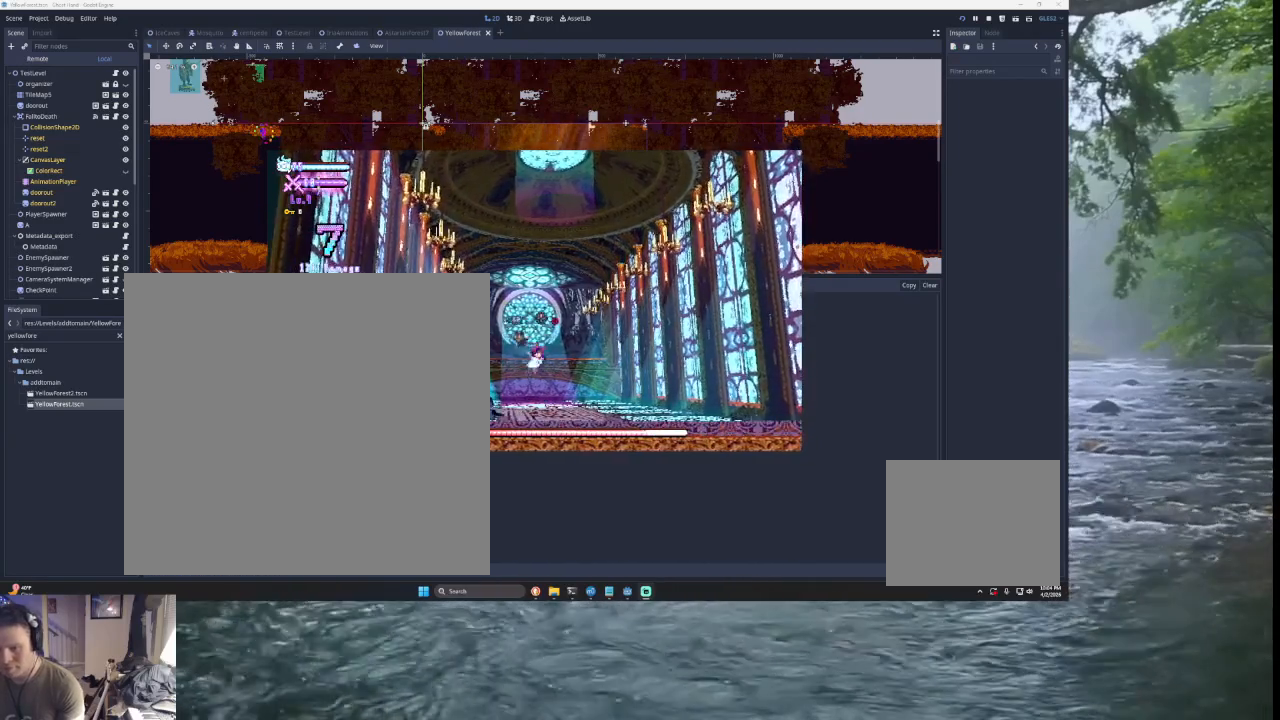
{"buttons": [], "left_stick": "down-right", "right_stick": "center", "events": [[33, "left_stick", "up-left"], [167, "SQUARE", "down"], [167, "TRIANGLE", "up"], [267, "SQUARE", "up"], [267, "left_stick", "down-left"], [367, "left_stick", "down"], [467, "left_stick", "down-right"]]}
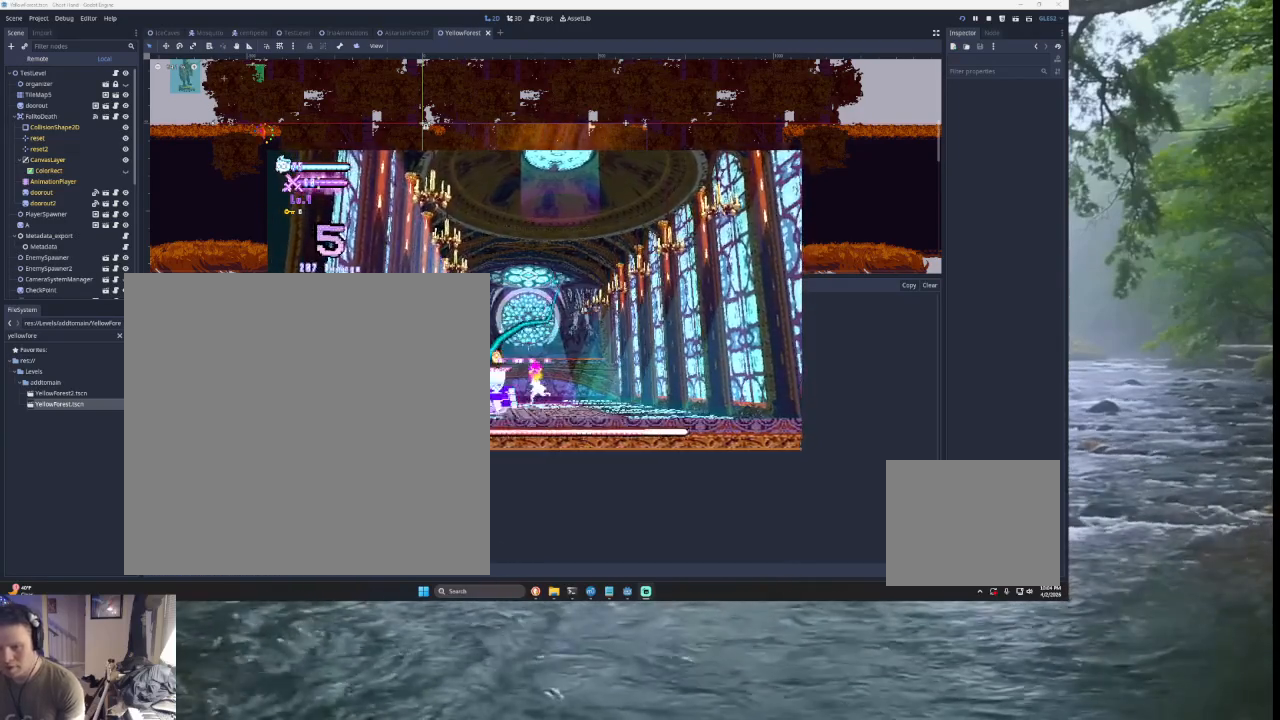
{"buttons": ["START"], "left_stick": "center", "right_stick": "center", "events": [[67, "left_stick", "right"], [167, "left_stick", "center"], [400, "START", "down"]]}
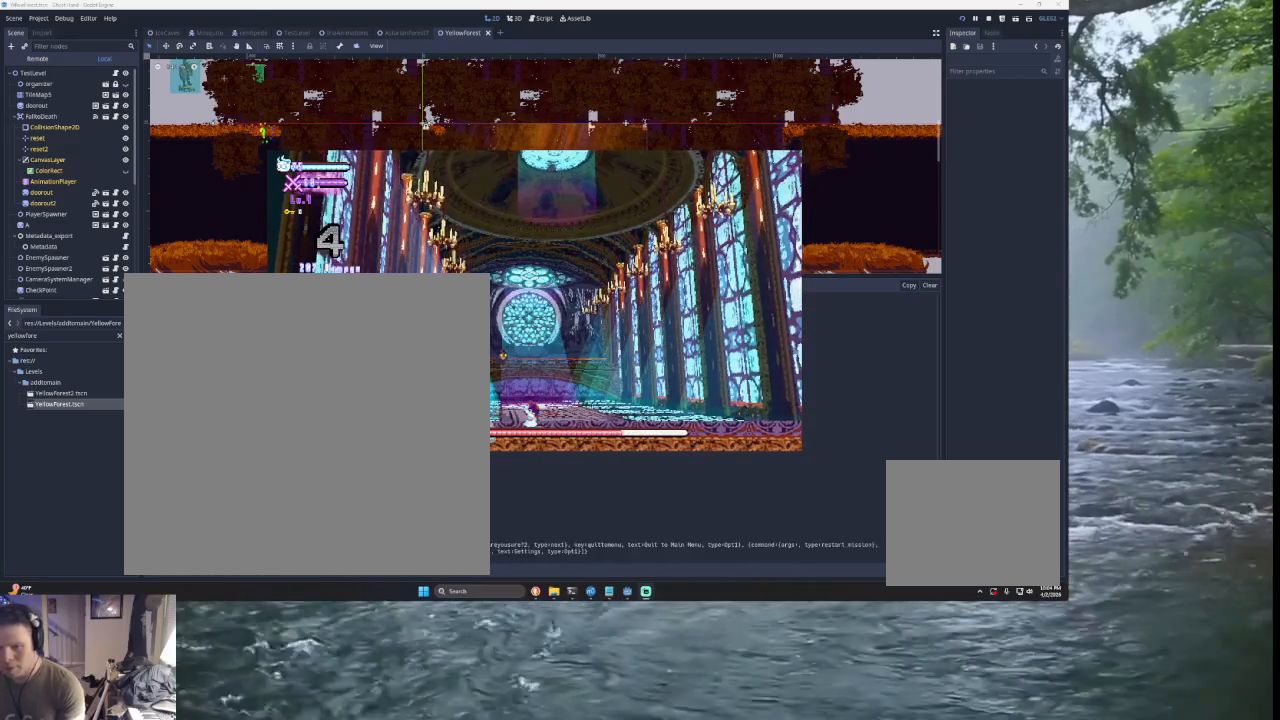
{"buttons": ["TRIANGLE"], "left_stick": "left", "right_stick": "center", "events": [[67, "START", "up"], [267, "START", "down"], [367, "START", "up"], [400, "left_stick", "left"], [500, "TRIANGLE", "down"]]}
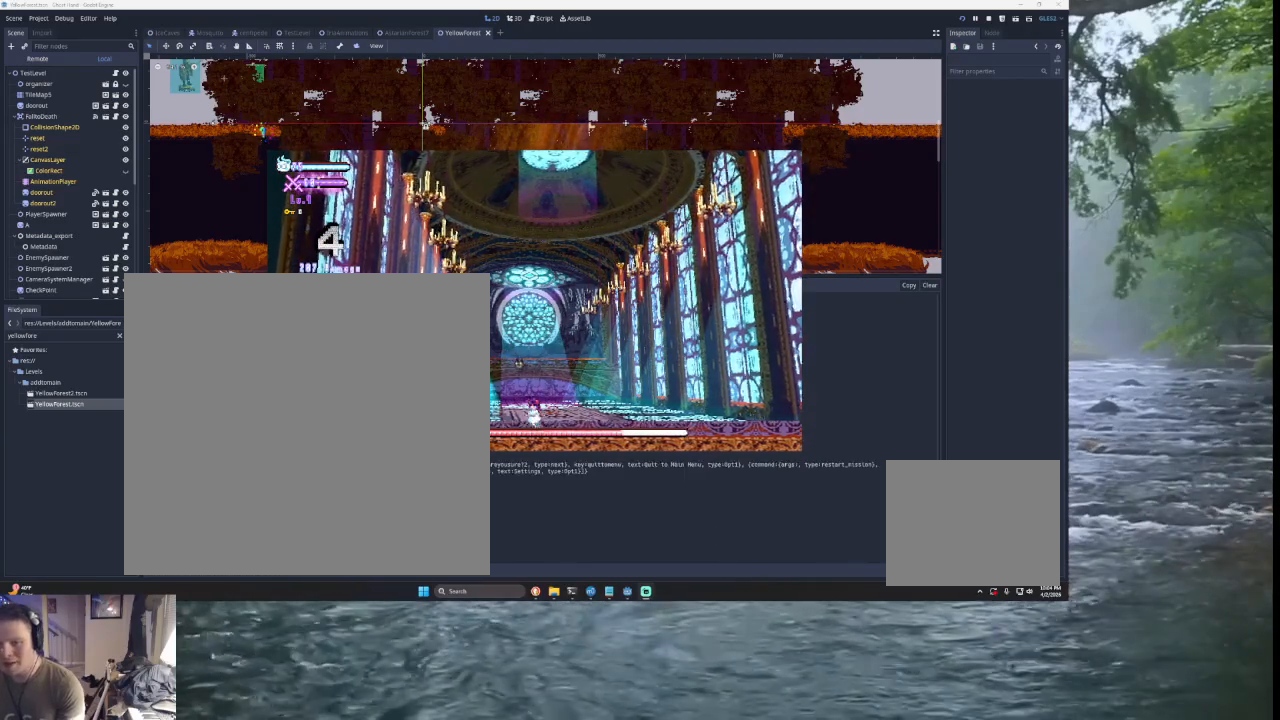
{"buttons": [], "left_stick": "center", "right_stick": "left", "events": [[267, "TRIANGLE", "up"], [333, "right_stick", "down"], [400, "left_stick", "center"], [467, "right_stick", "left"]]}
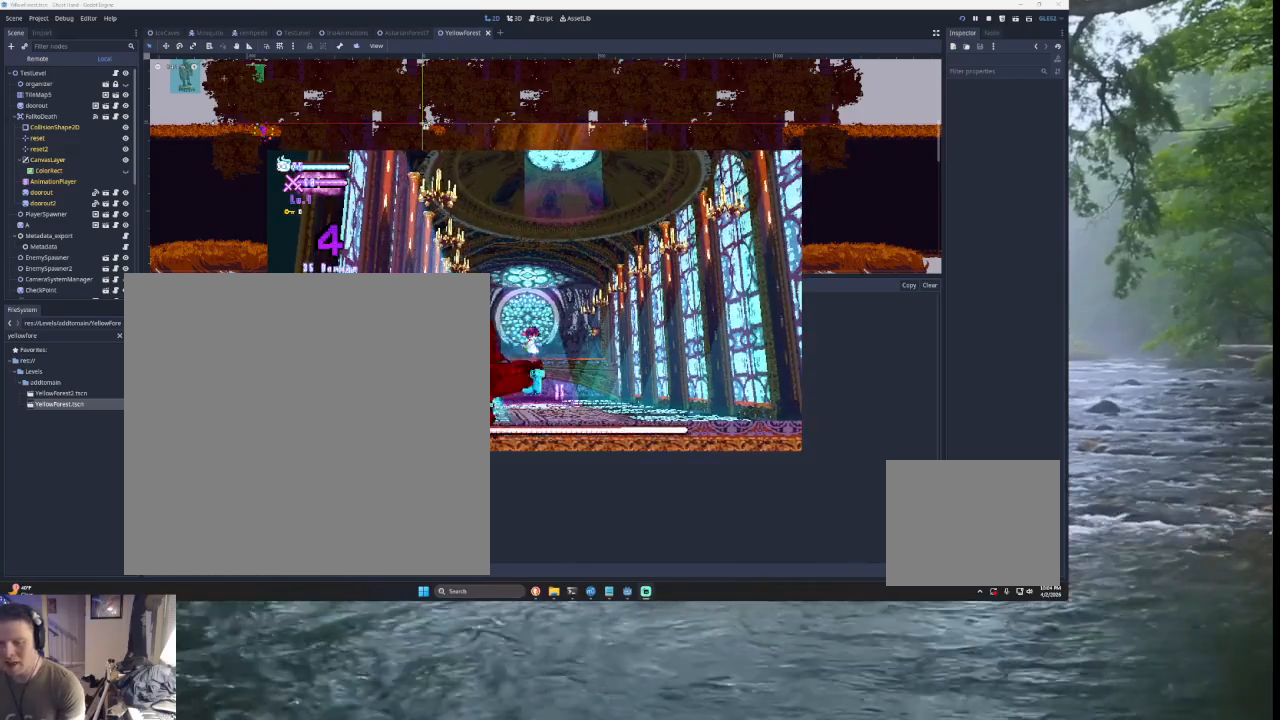
{"buttons": [], "left_stick": "center", "right_stick": "center", "events": [[200, "right_stick", "center"], [300, "left_stick", "down"], [300, "right_stick", "down"], [433, "left_stick", "center"], [433, "right_stick", "left"], [500, "right_stick", "center"]]}
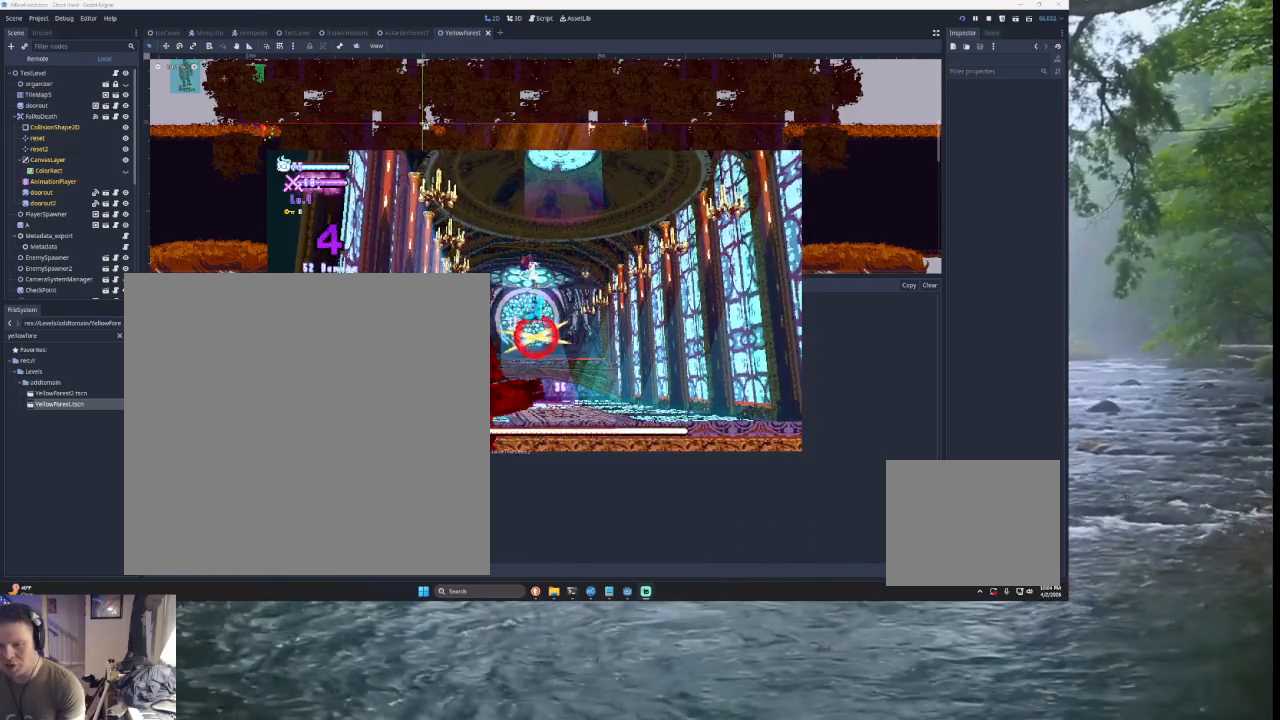
{"buttons": [], "left_stick": "center", "right_stick": "center", "events": [[267, "right_stick", "down"], [333, "left_stick", "down"], [367, "right_stick", "center"], [400, "left_stick", "center"]]}
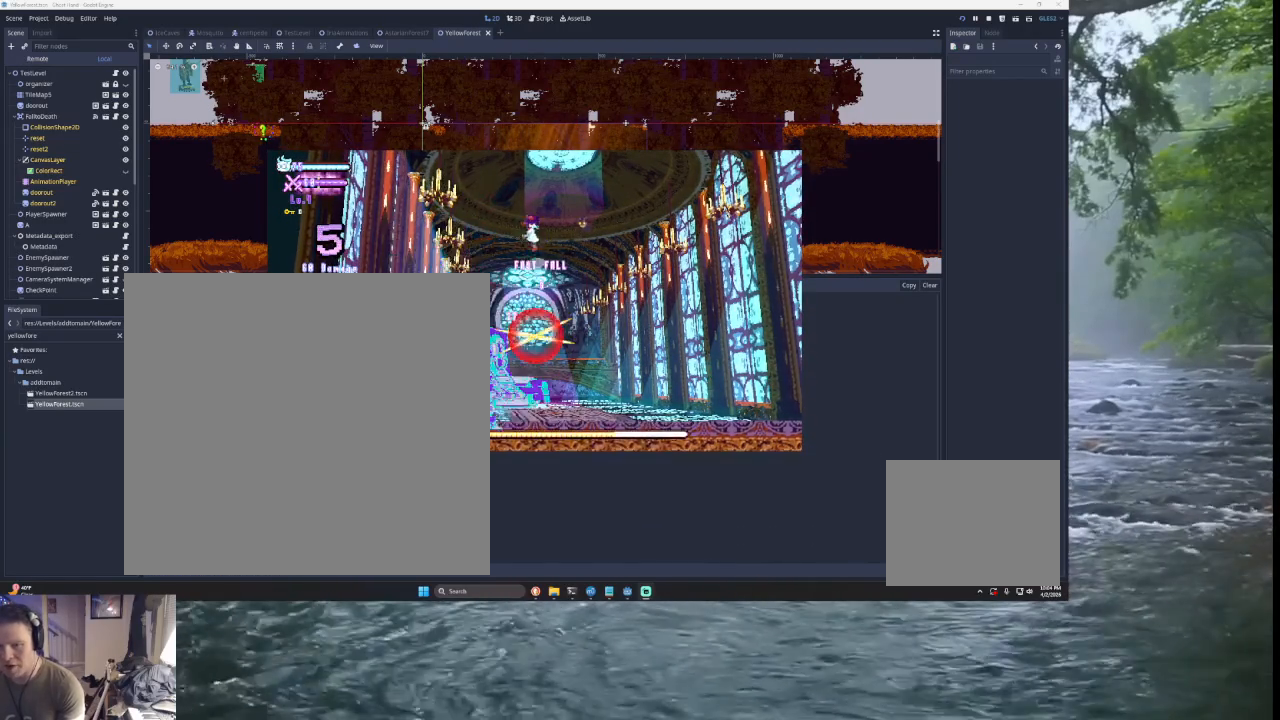
{"buttons": [], "left_stick": "center", "right_stick": "center", "events": [[167, "right_stick", "down"], [233, "left_stick", "down"], [300, "right_stick", "center"], [367, "left_stick", "left"], [467, "left_stick", "center"]]}
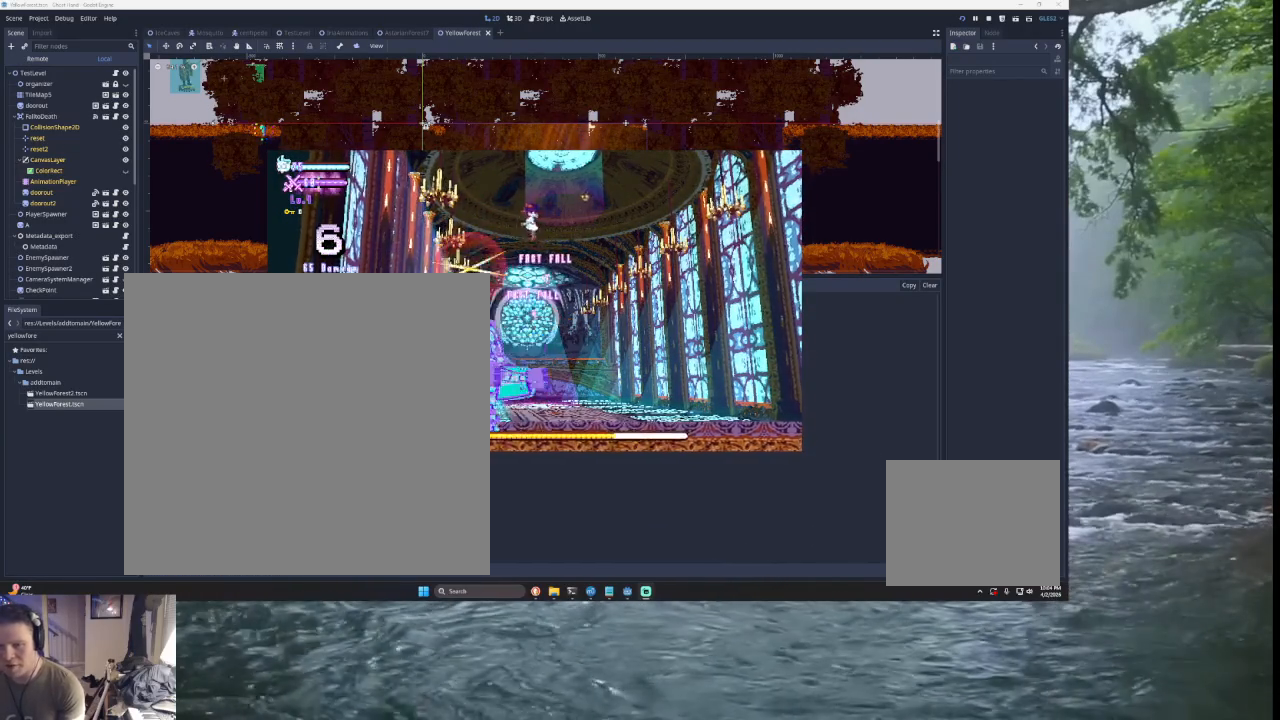
{"buttons": [], "left_stick": "center", "right_stick": "center", "events": [[133, "right_stick", "down"], [167, "left_stick", "down"], [267, "left_stick", "center"], [267, "right_stick", "center"]]}
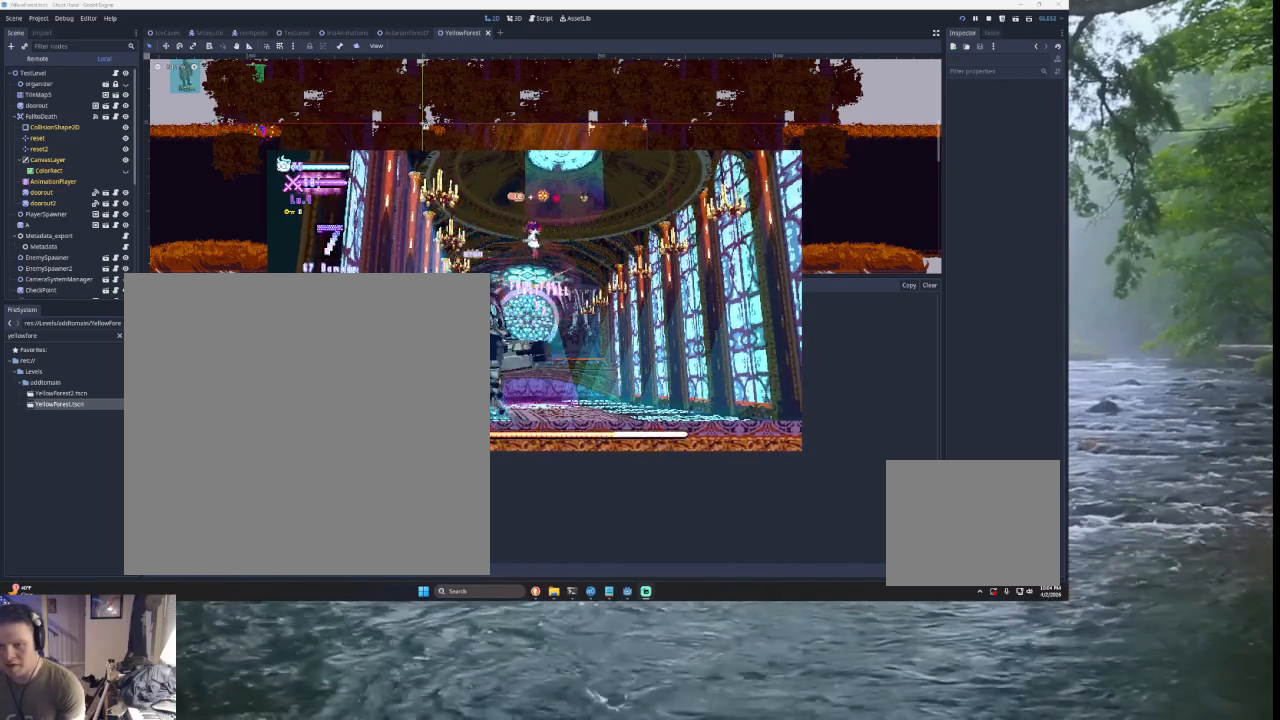
{"buttons": ["L3"], "left_stick": "left", "right_stick": "center", "events": [[67, "left_stick", "left"], [100, "right_stick", "down"], [133, "L3", "down"], [200, "right_stick", "center"]]}
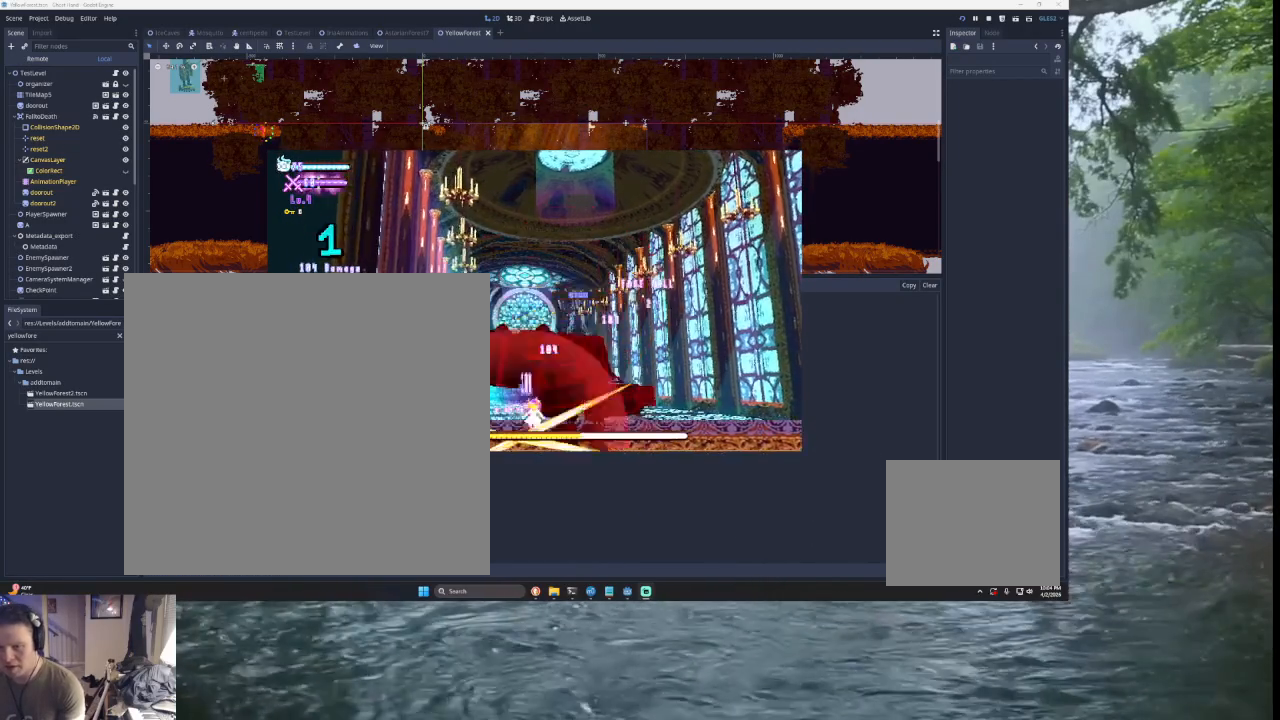
{"buttons": [], "left_stick": "left", "right_stick": "center", "events": [[200, "L3", "up"]]}
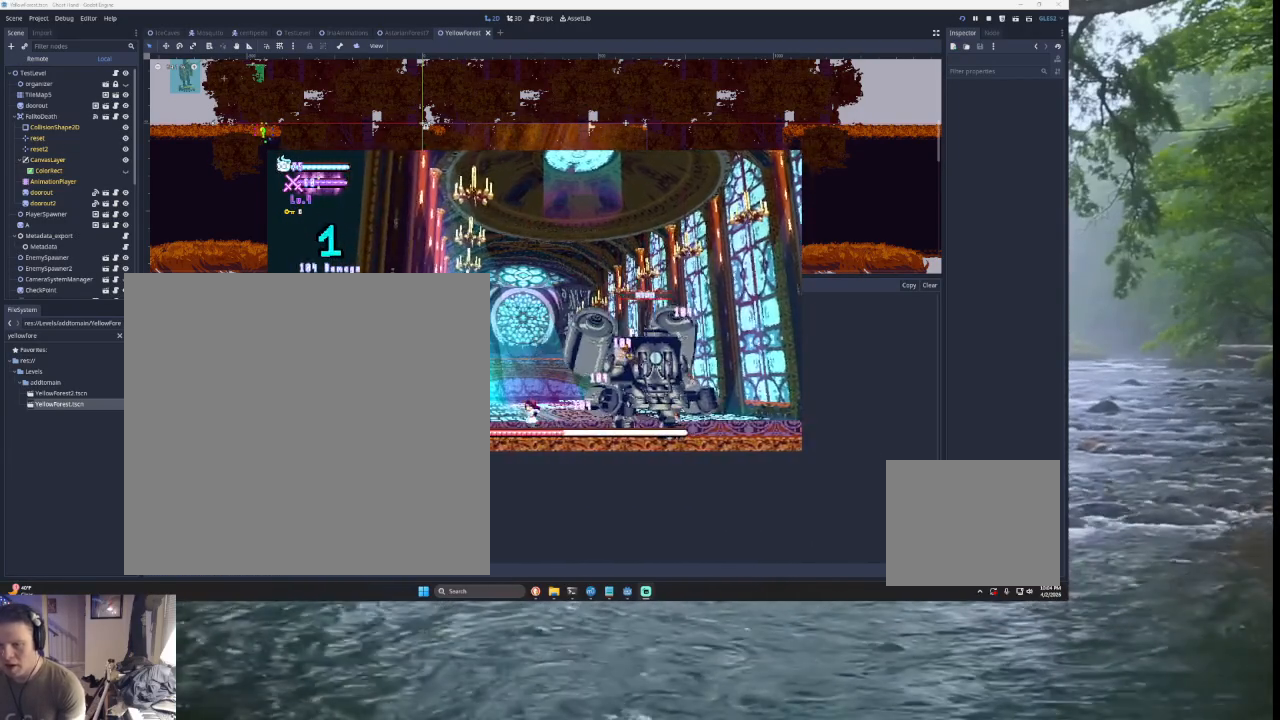
{"buttons": [], "left_stick": "left", "right_stick": "center", "events": []}
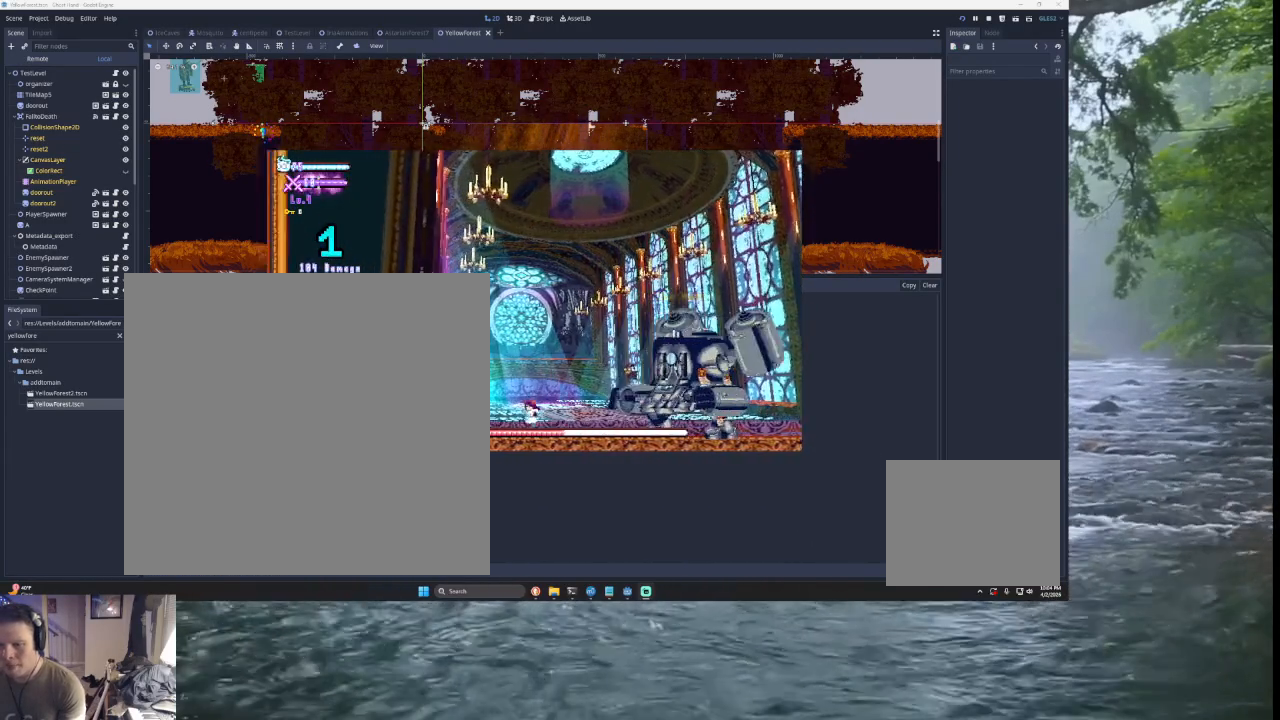
{"buttons": [], "left_stick": "left", "right_stick": "center", "events": []}
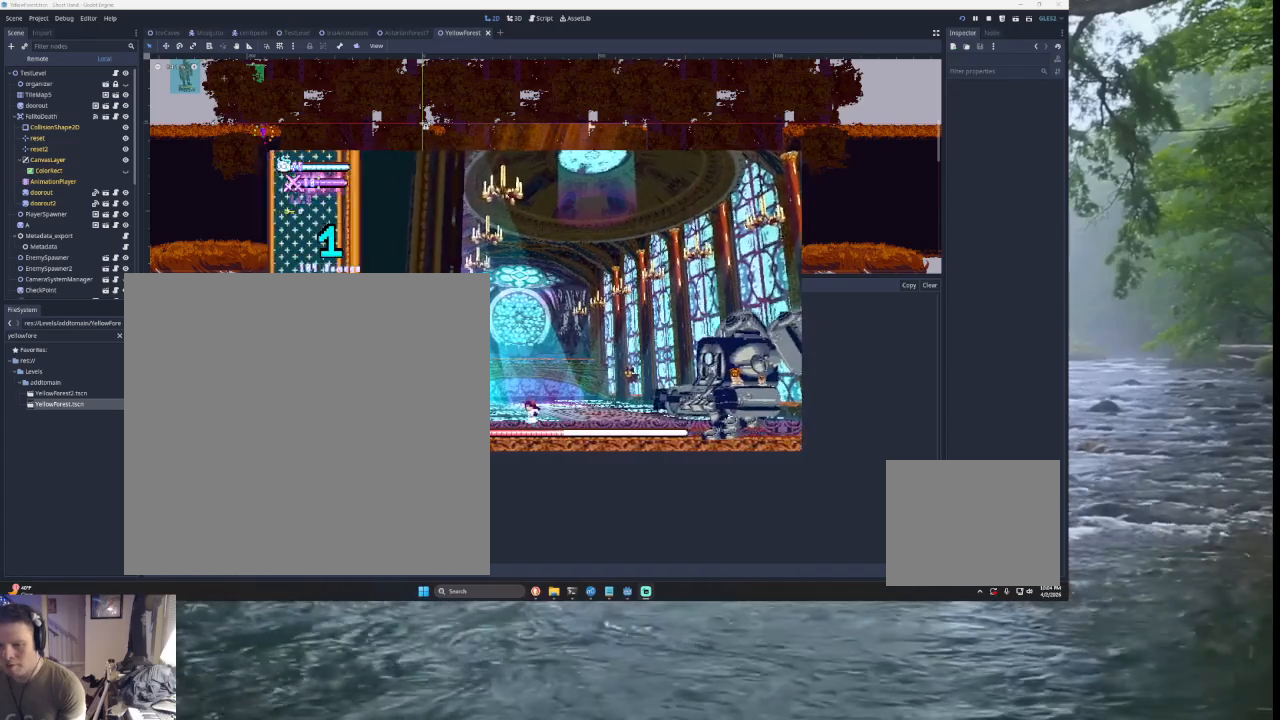
{"buttons": [], "left_stick": "left", "right_stick": "center", "events": [[333, "left_stick", "center"], [500, "left_stick", "left"]]}
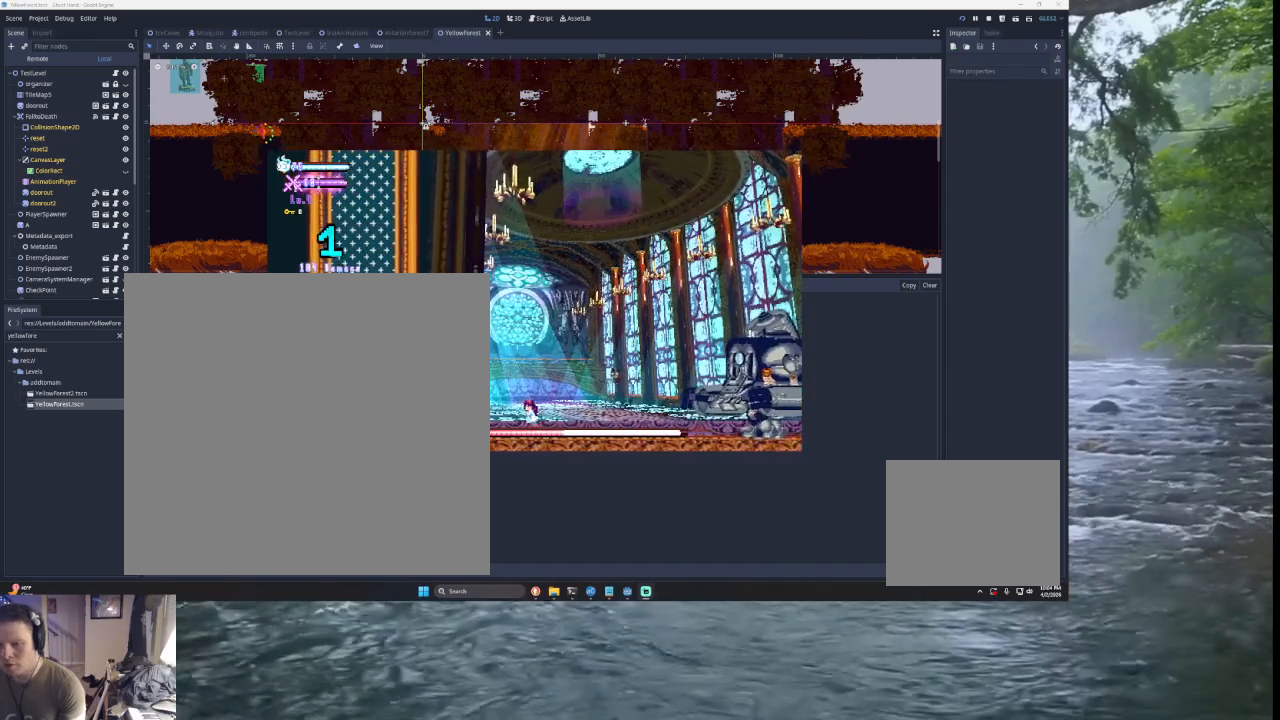
{"buttons": [], "left_stick": "left", "right_stick": "center", "events": [[200, "left_stick", "center"], [467, "left_stick", "left"]]}
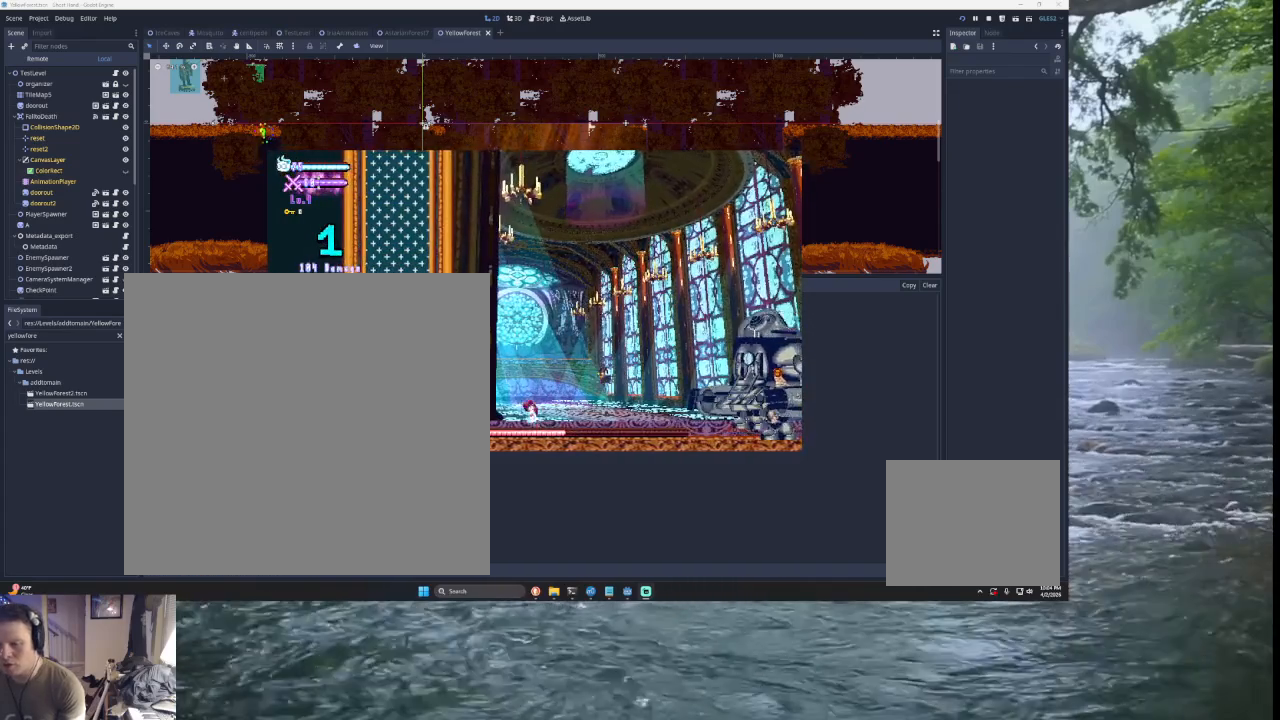
{"buttons": ["TRIANGLE"], "left_stick": "left", "right_stick": "center", "events": [[100, "TRIANGLE", "down"], [367, "TRIANGLE", "up"], [400, "TRIANGLE", "down"]]}
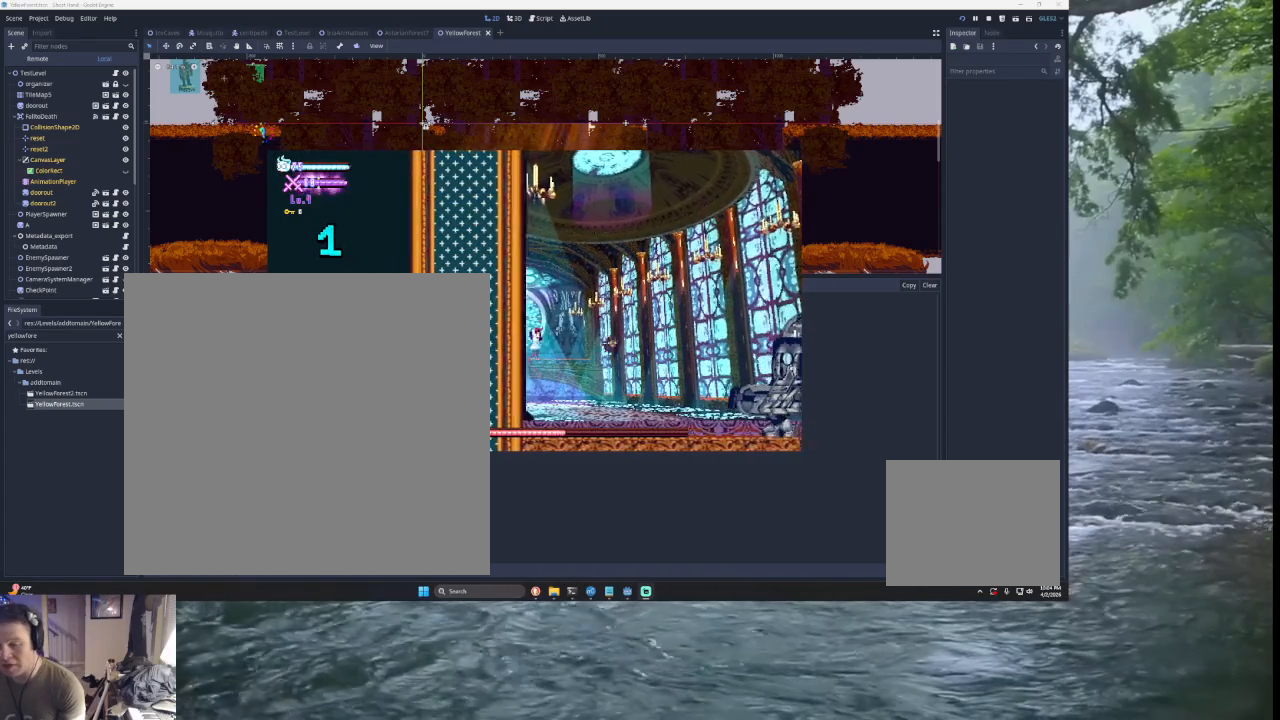
{"buttons": ["TRIANGLE"], "left_stick": "right", "right_stick": "center", "events": [[100, "left_stick", "center"], [133, "TRIANGLE", "up"], [233, "TRIANGLE", "down"], [233, "left_stick", "right"]]}
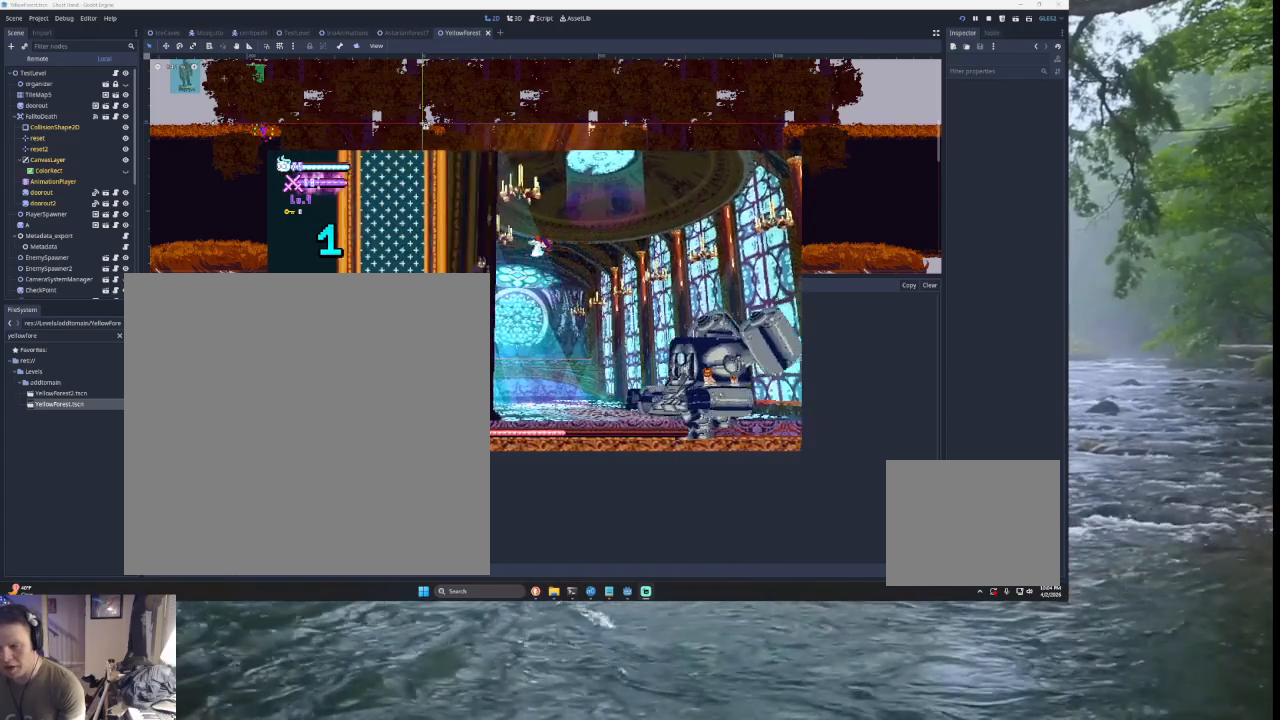
{"buttons": [], "left_stick": "right", "right_stick": "center", "events": [[100, "TRIANGLE", "up"], [300, "right_stick", "down"], [433, "right_stick", "center"]]}
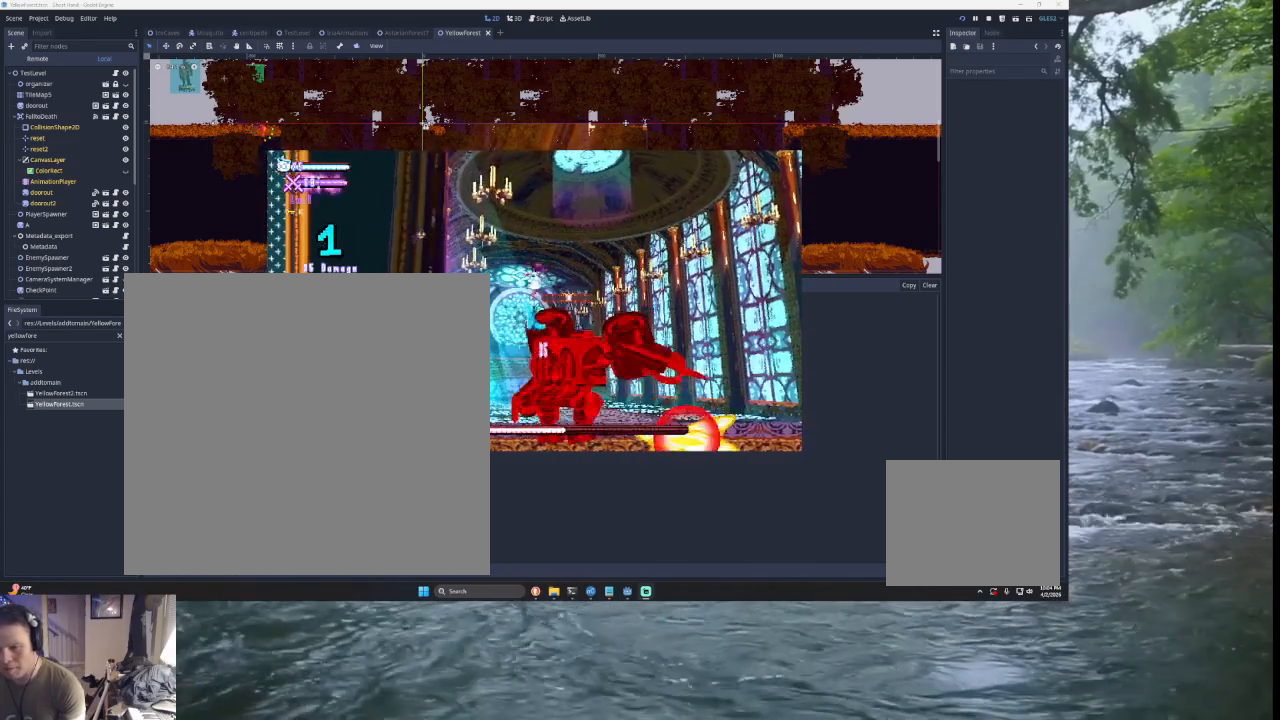
{"buttons": [], "left_stick": "right", "right_stick": "center", "events": [[300, "right_stick", "down"], [433, "right_stick", "center"]]}
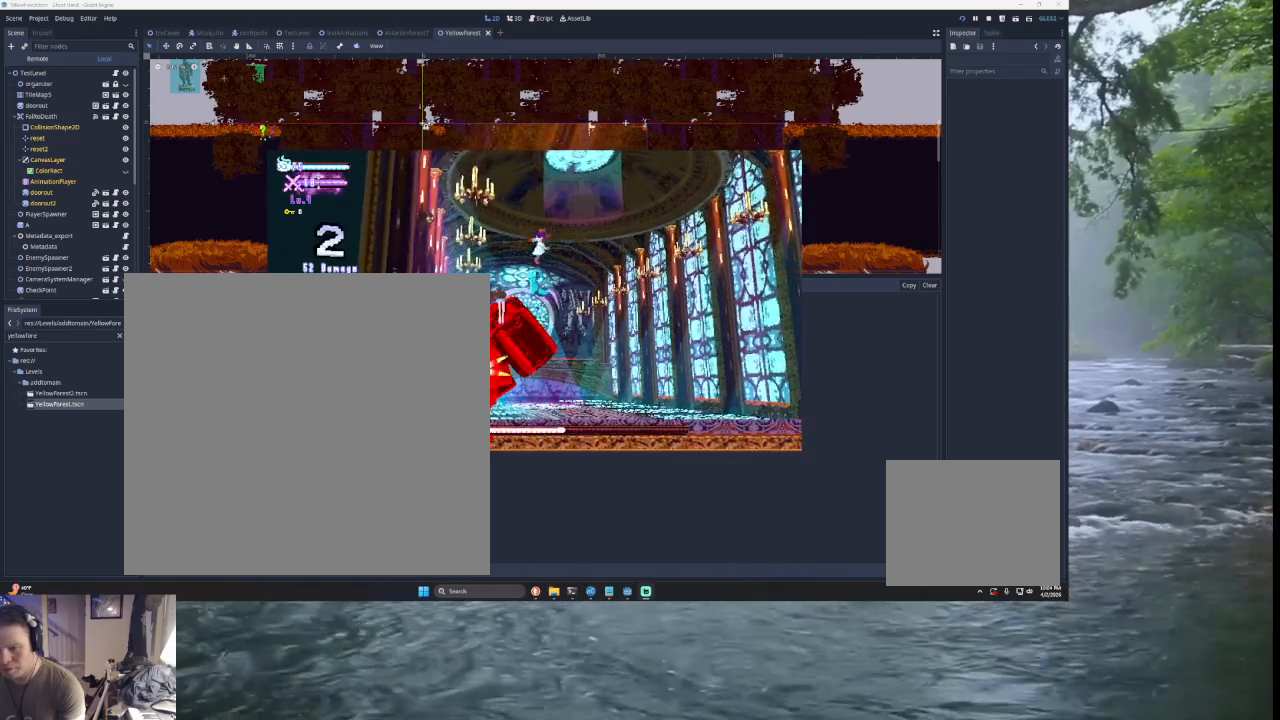
{"buttons": [], "left_stick": "right", "right_stick": "center", "events": [[233, "left_stick", "left"], [267, "right_stick", "down"], [333, "left_stick", "right"], [400, "right_stick", "center"]]}
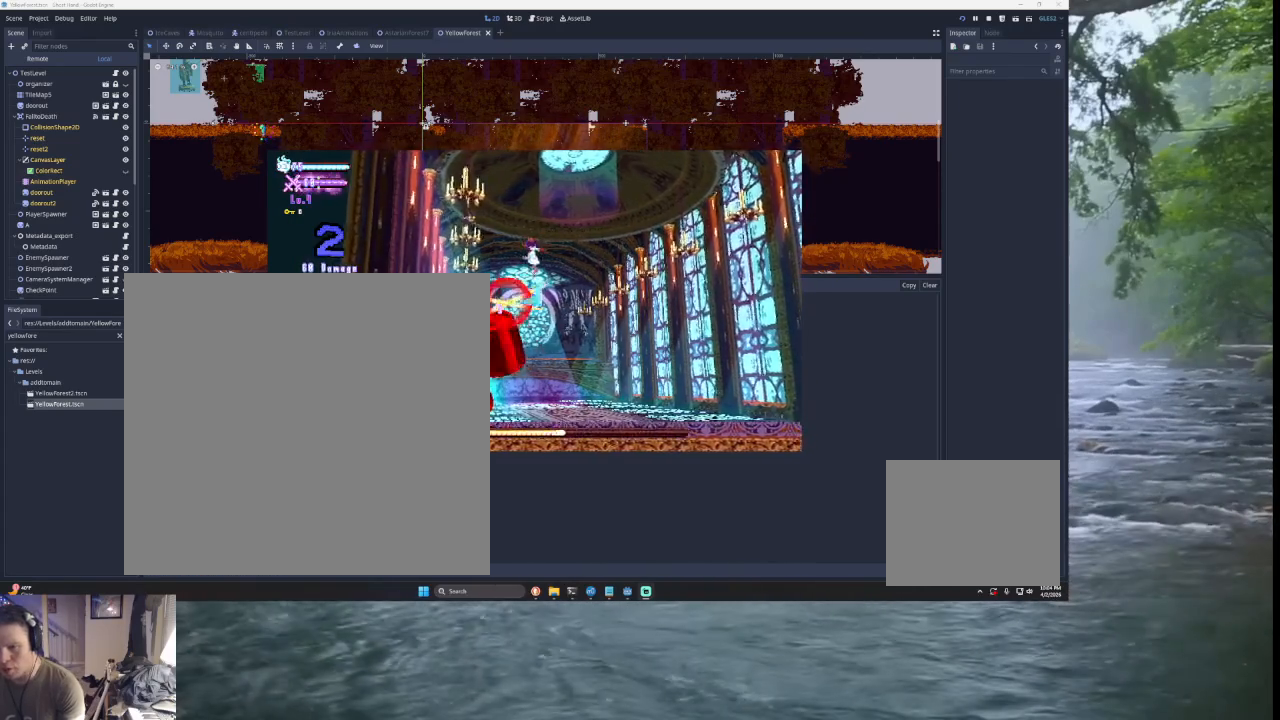
{"buttons": [], "left_stick": "right", "right_stick": "center", "events": [[233, "left_stick", "left"], [333, "SQUARE", "down"], [333, "left_stick", "center"], [400, "left_stick", "down-right"], [467, "SQUARE", "up"], [500, "left_stick", "right"]]}
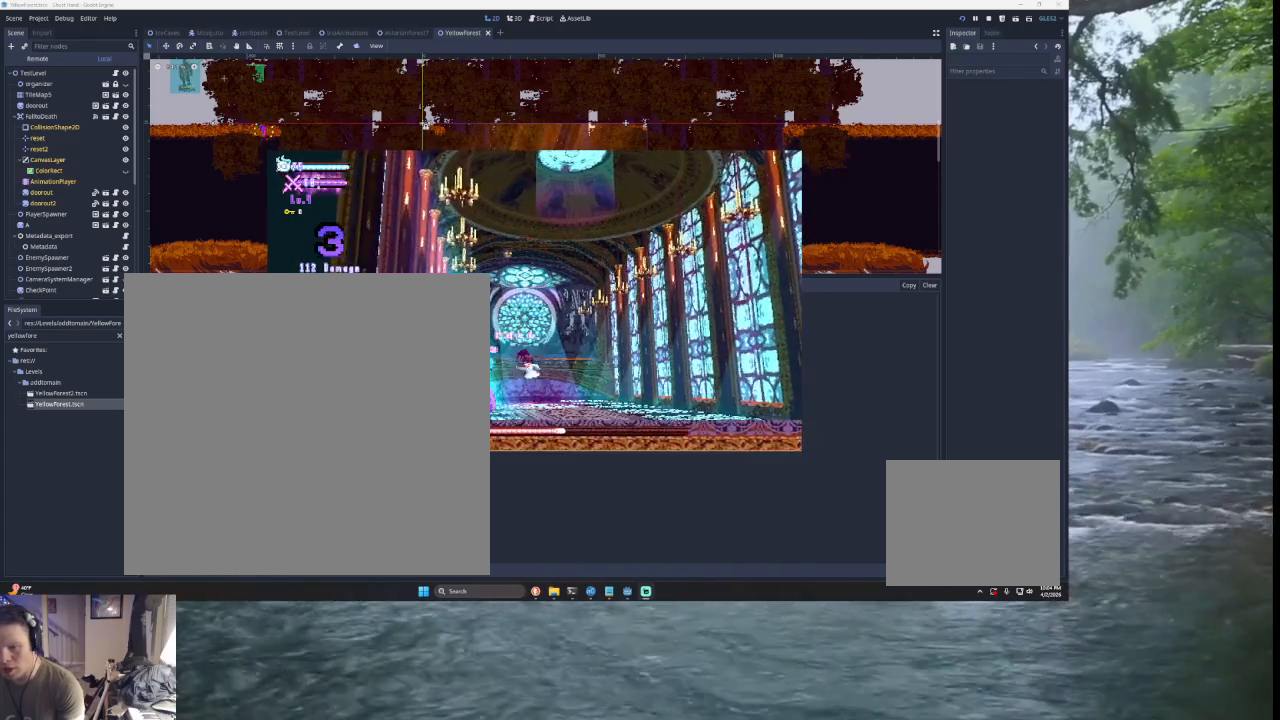
{"buttons": ["TRIANGLE"], "left_stick": "left", "right_stick": "center", "events": [[333, "TRIANGLE", "down"], [467, "left_stick", "left"]]}
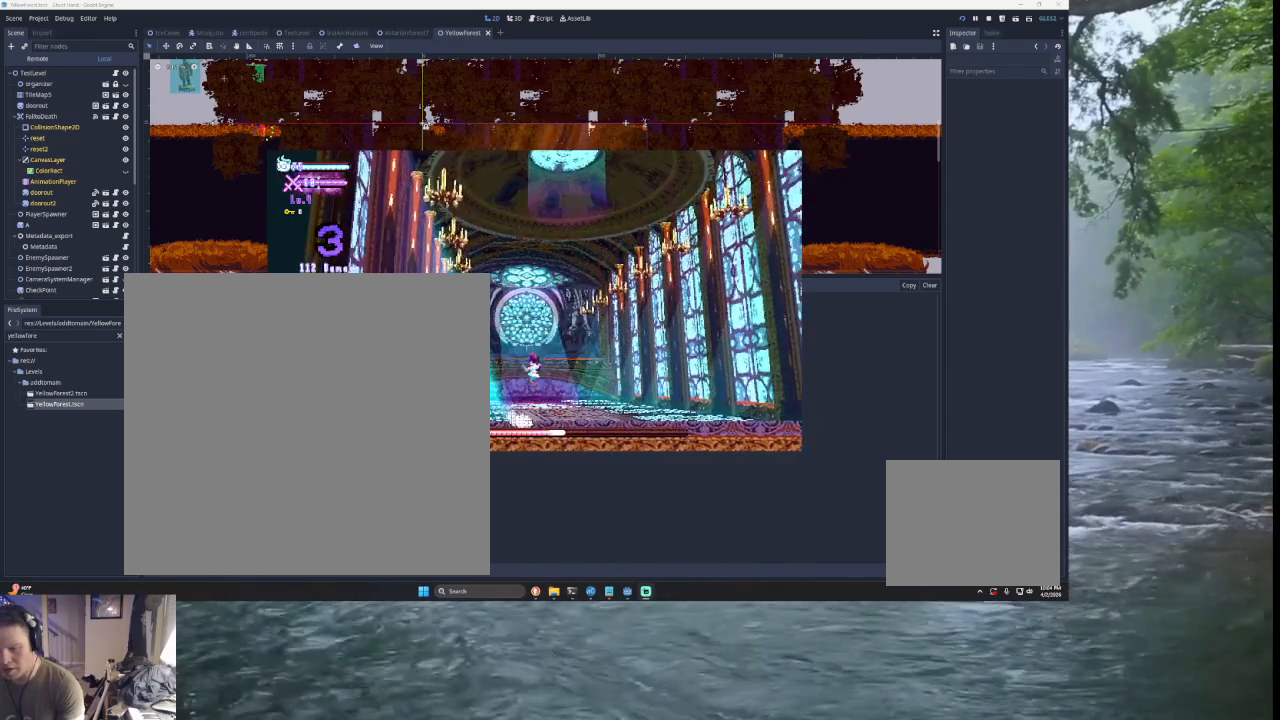
{"buttons": [], "left_stick": "right", "right_stick": "center", "events": [[67, "TRIANGLE", "up"], [167, "SQUARE", "down"], [200, "left_stick", "down"], [300, "left_stick", "right"], [367, "SQUARE", "up"]]}
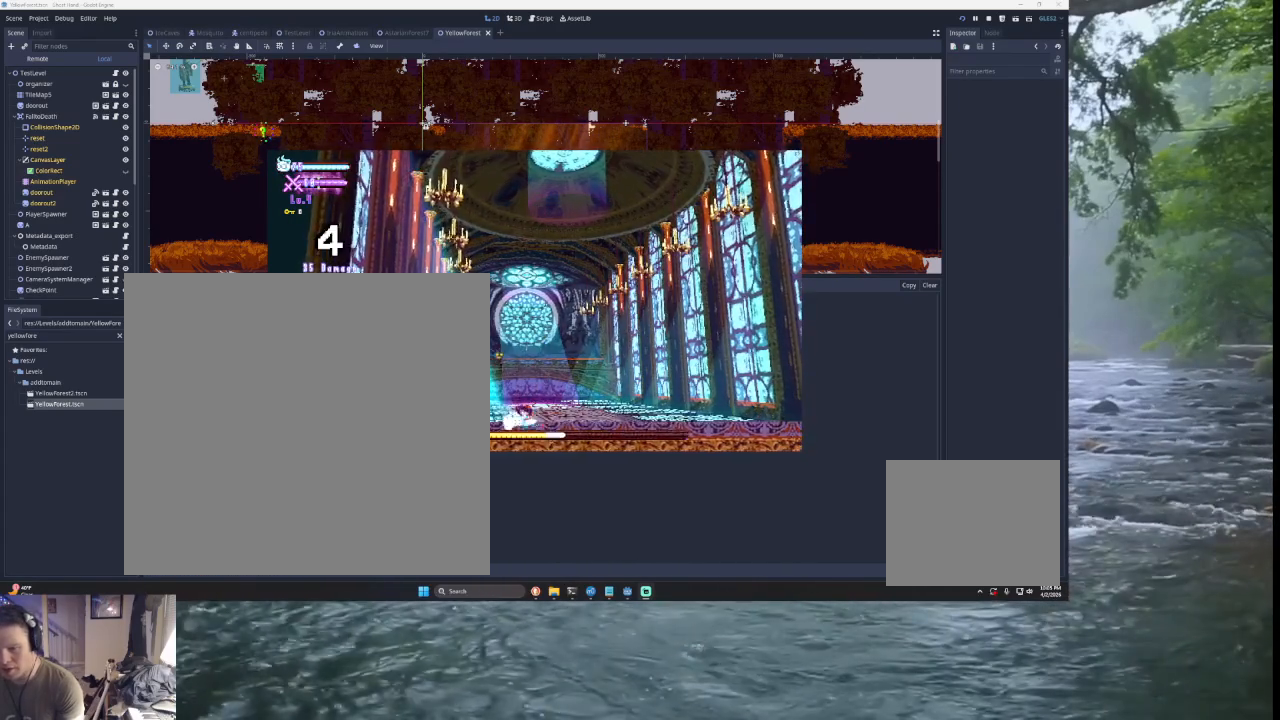
{"buttons": [], "left_stick": "right", "right_stick": "center", "events": [[33, "TRIANGLE", "down"], [133, "left_stick", "left"], [200, "TRIANGLE", "up"], [200, "left_stick", "center"], [300, "SQUARE", "down"], [333, "left_stick", "down-right"], [400, "left_stick", "right"], [500, "SQUARE", "up"]]}
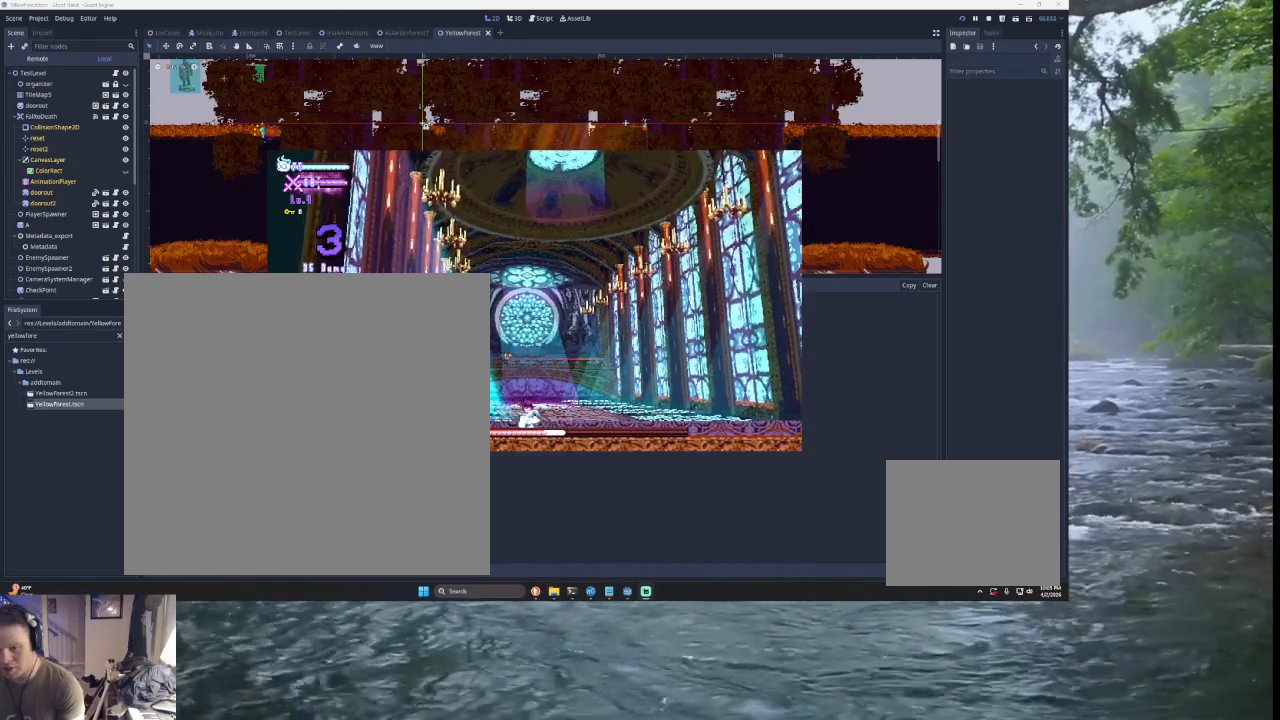
{"buttons": [], "left_stick": "left", "right_stick": "center", "events": [[267, "left_stick", "center"], [300, "TRIANGLE", "down"], [333, "left_stick", "left"], [500, "TRIANGLE", "up"]]}
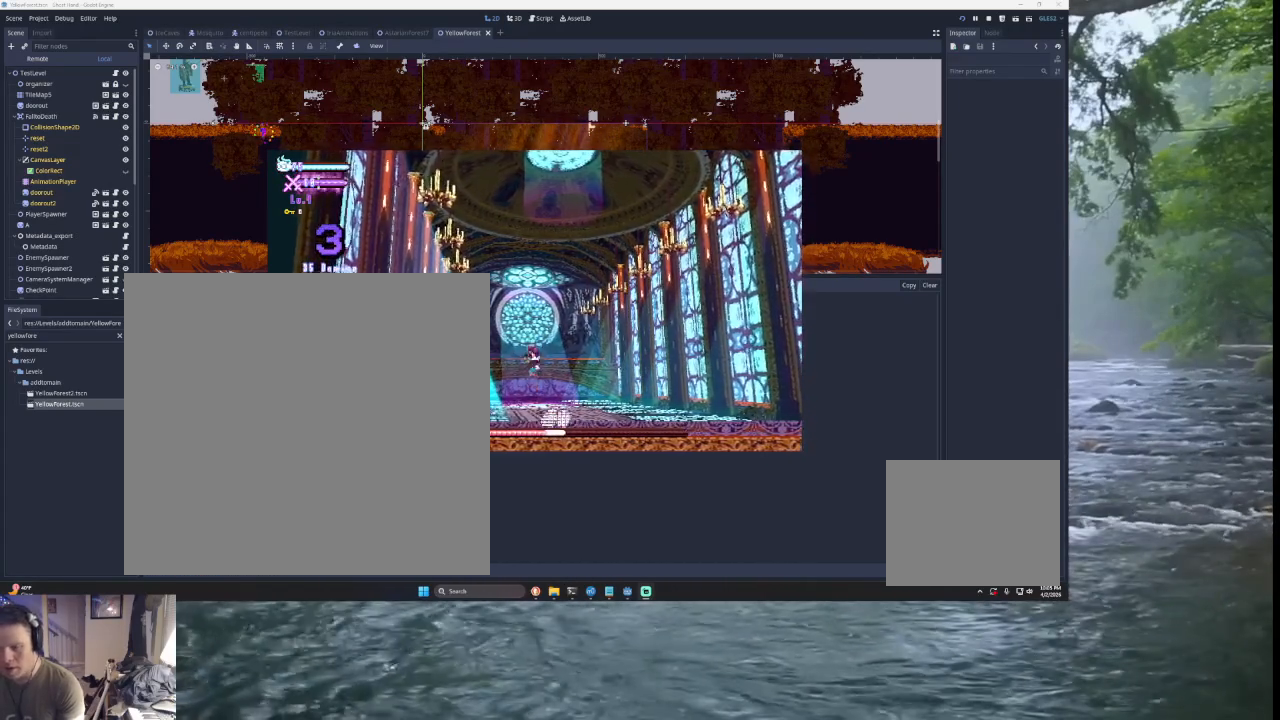
{"buttons": ["TRIANGLE"], "left_stick": "left", "right_stick": "center", "events": [[100, "SQUARE", "down"], [167, "left_stick", "down"], [267, "SQUARE", "up"], [267, "left_stick", "right"], [467, "TRIANGLE", "down"], [500, "left_stick", "left"]]}